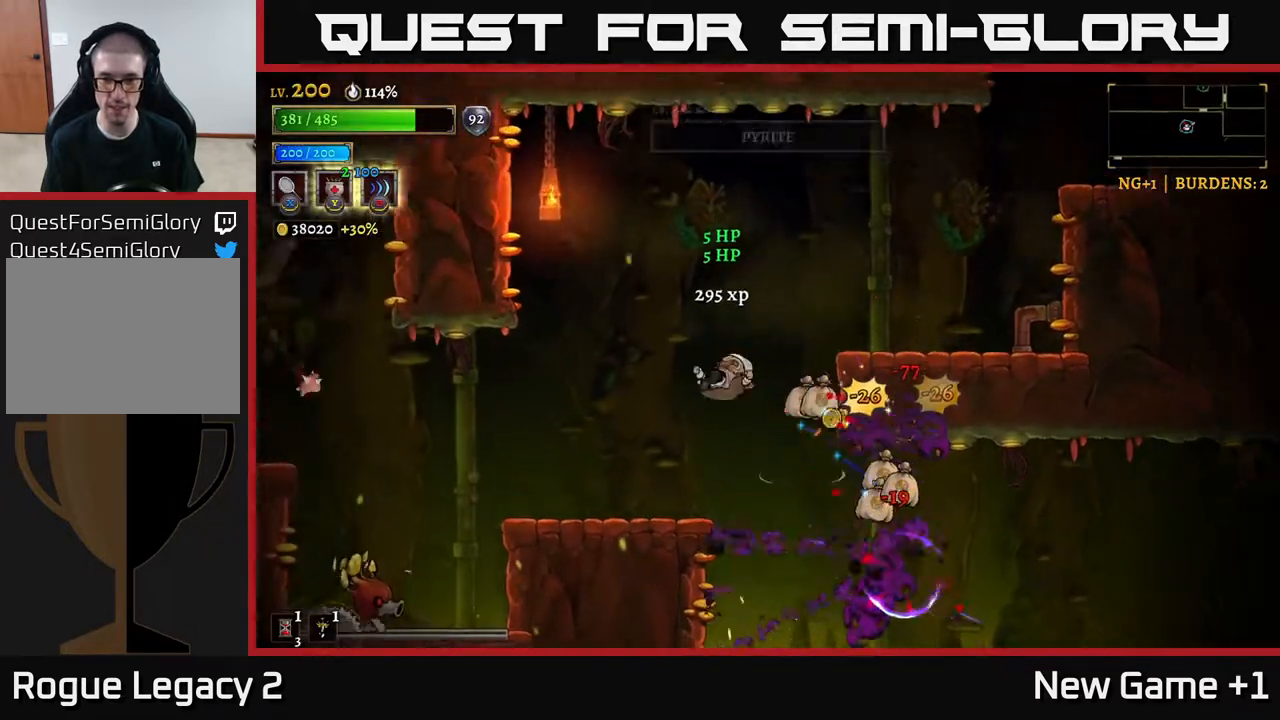
Gameplay with a controller (Xbox layout); each line is a JSON object with the inputs held at the frame after it. "events" lists button and stick changes between this image and that frame as [ms after this image, input, new state], when the widget could be followed in between.
{"buttons": [], "left_stick": "right", "right_stick": "center", "events": [[367, "left_stick", "right"]]}
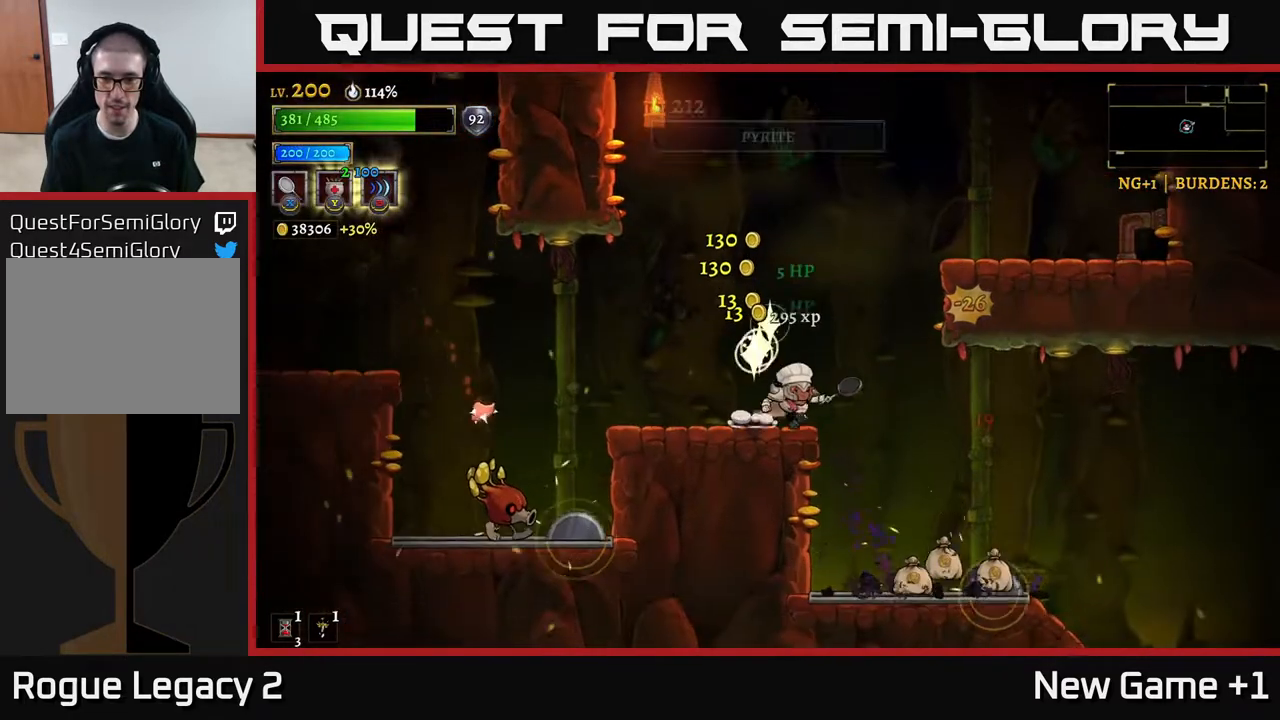
{"buttons": [], "left_stick": "right", "right_stick": "center", "events": []}
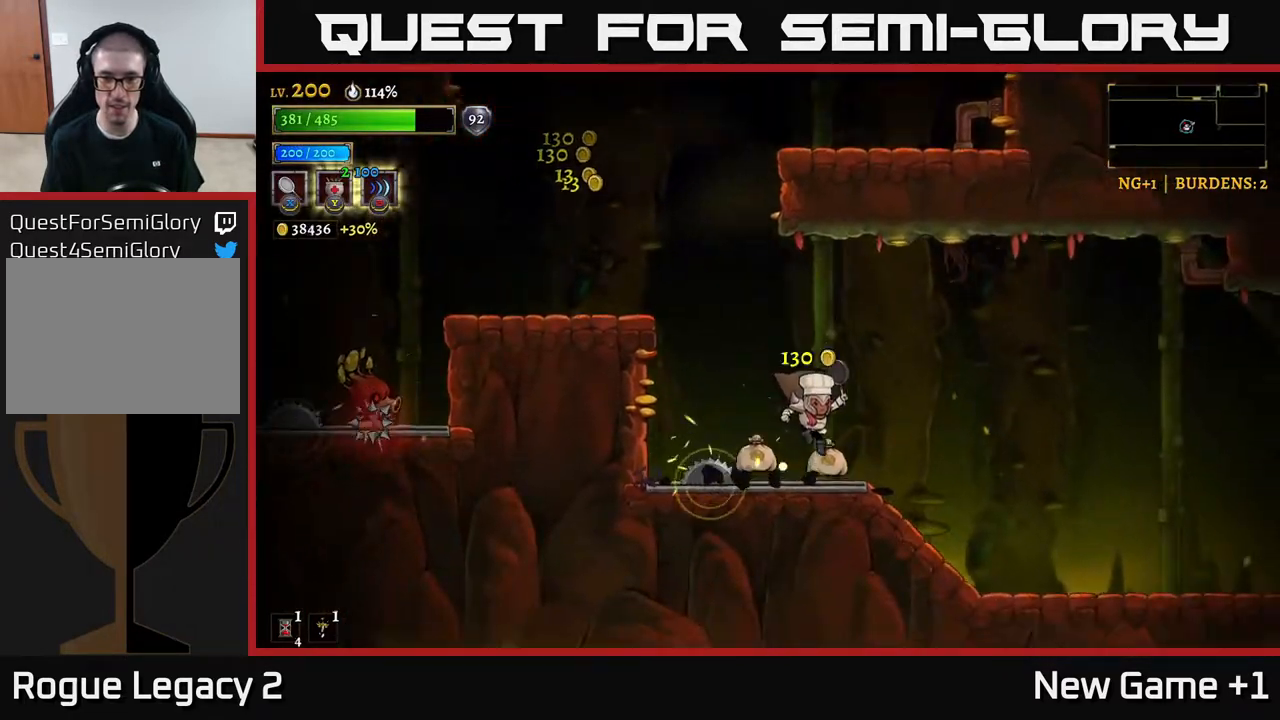
{"buttons": ["A"], "left_stick": "left", "right_stick": "center", "events": [[183, "left_stick", "left"], [250, "A", "down"]]}
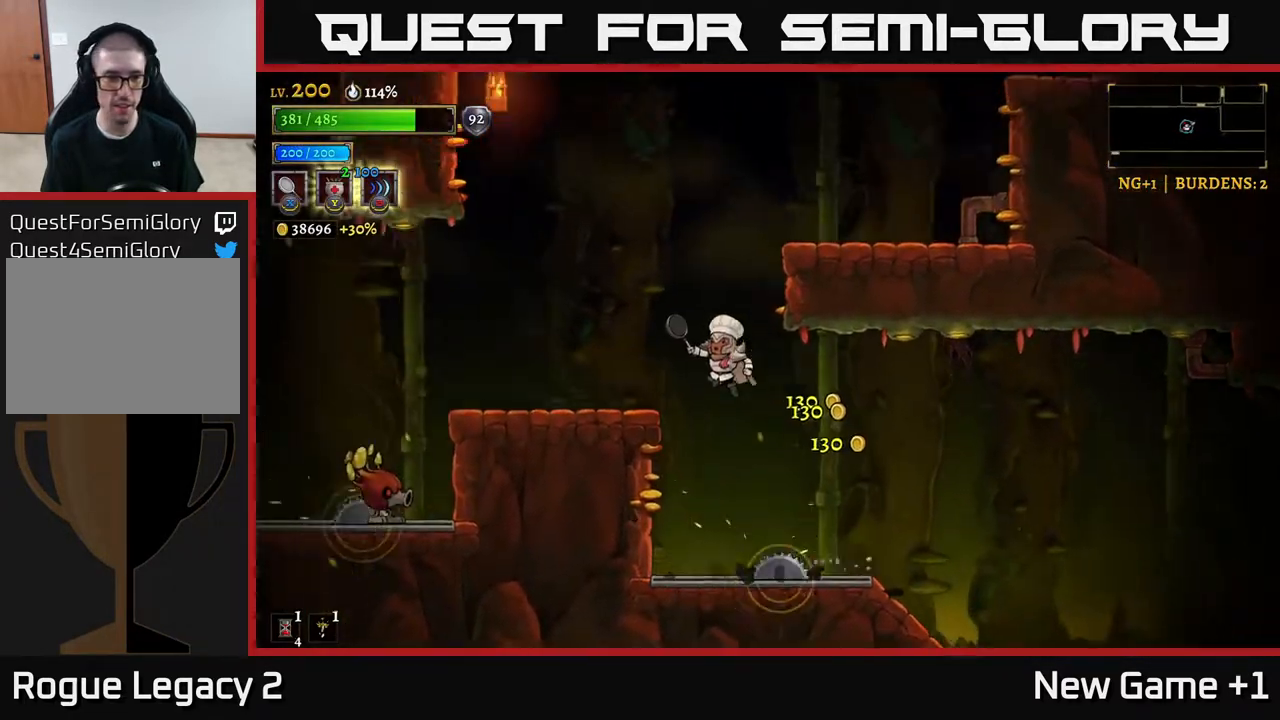
{"buttons": ["A"], "left_stick": "left", "right_stick": "center", "events": []}
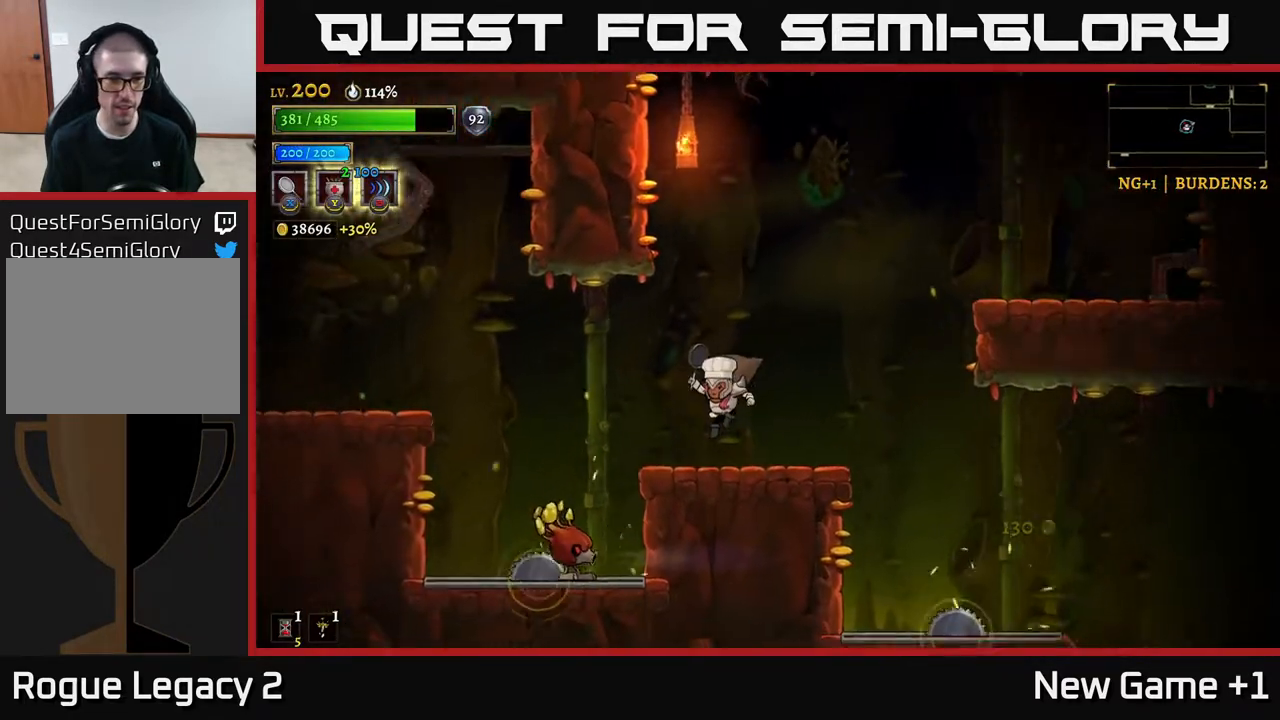
{"buttons": [], "left_stick": "center", "right_stick": "center", "events": [[17, "A", "up"], [233, "X", "down"], [417, "left_stick", "center"], [433, "X", "up"]]}
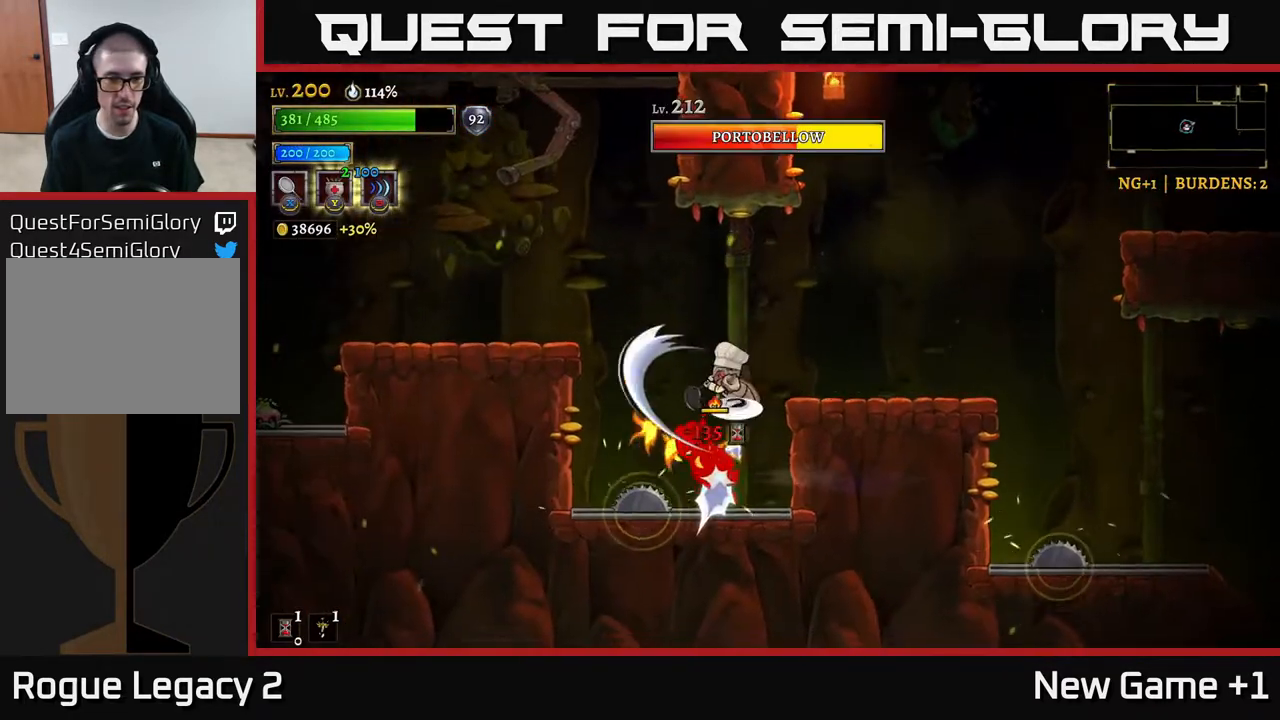
{"buttons": ["A"], "left_stick": "left", "right_stick": "center", "events": [[17, "A", "down"], [167, "left_stick", "left"]]}
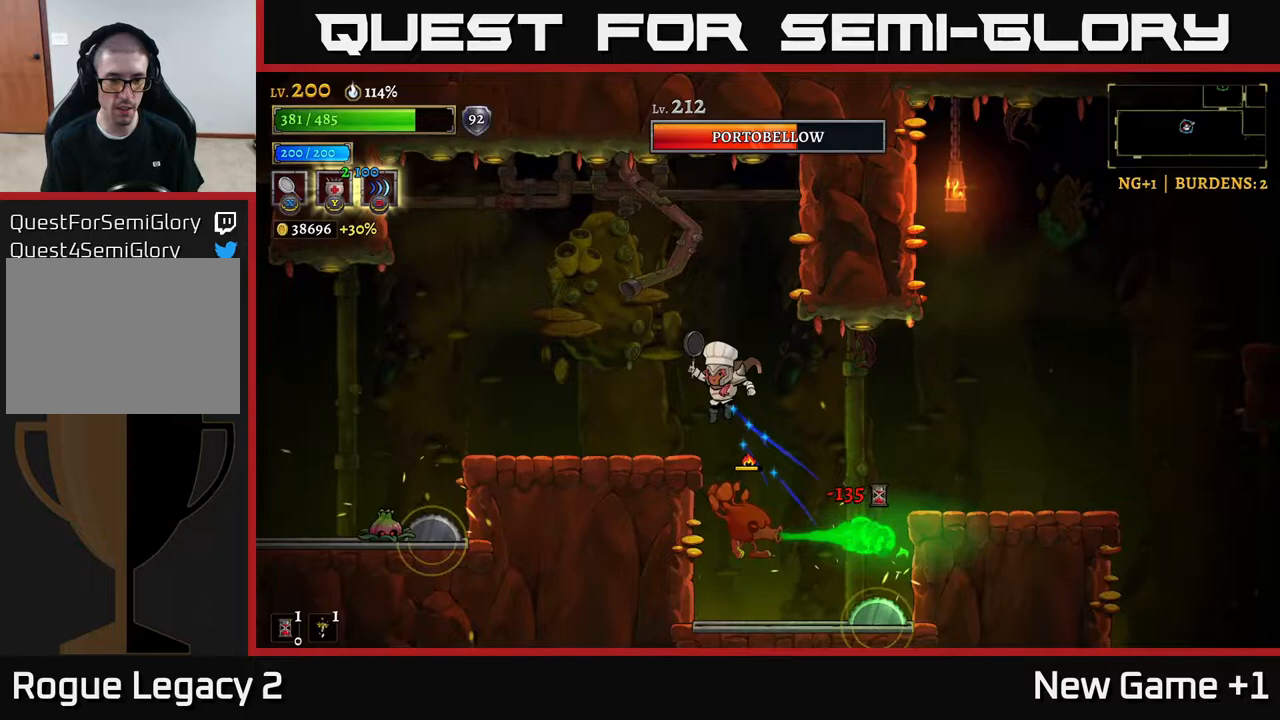
{"buttons": [], "left_stick": "right", "right_stick": "center", "events": [[150, "A", "up"], [333, "left_stick", "right"]]}
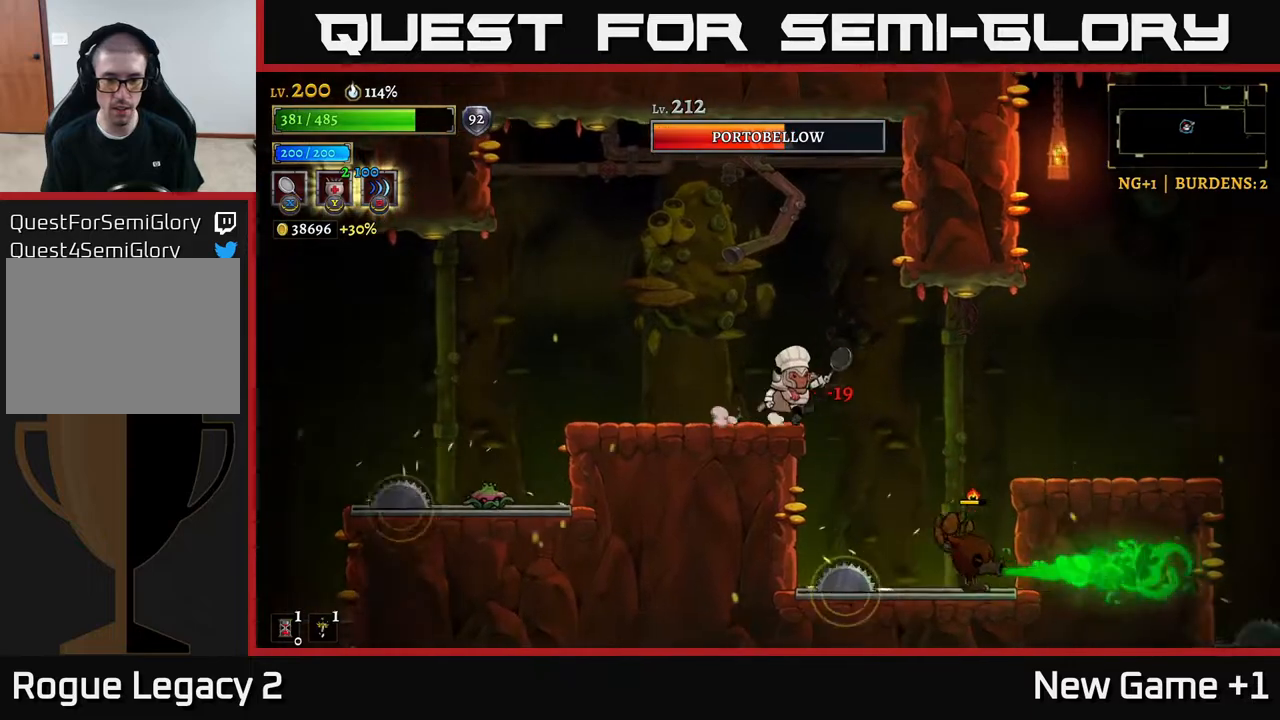
{"buttons": ["A"], "left_stick": "center", "right_stick": "center", "events": [[200, "X", "down"], [400, "X", "up"], [400, "left_stick", "center"], [467, "A", "down"]]}
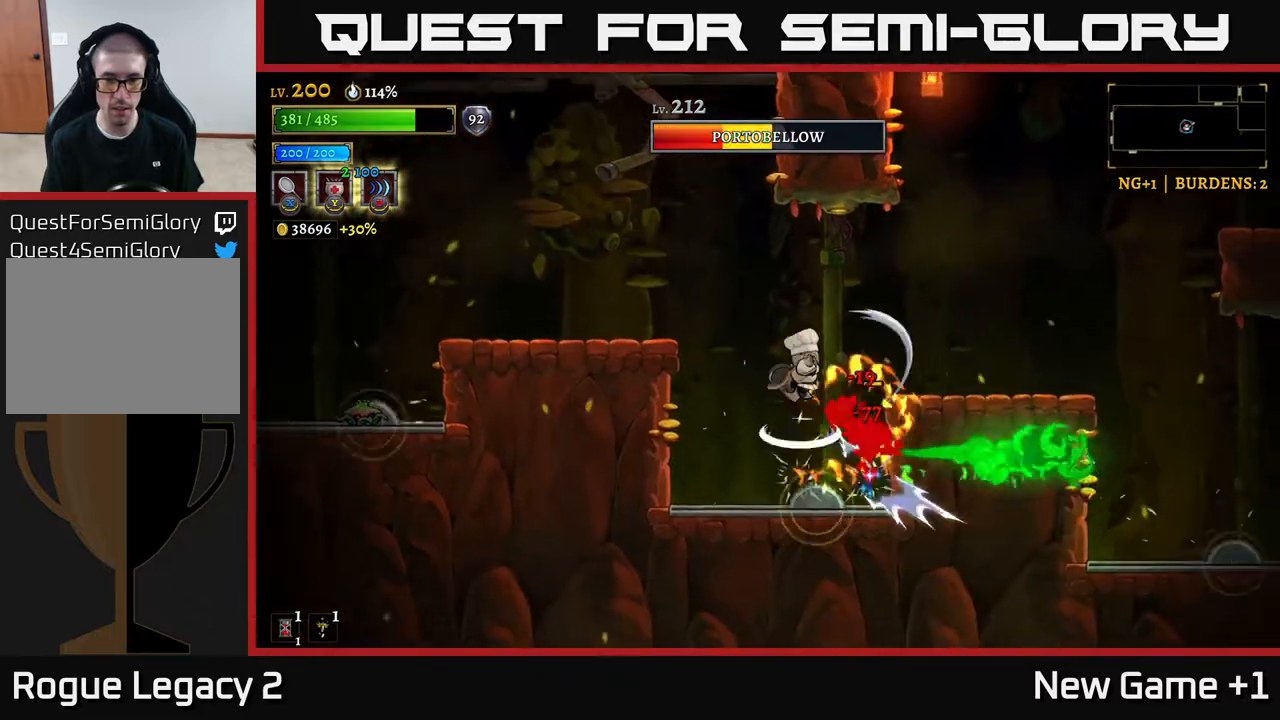
{"buttons": ["A"], "left_stick": "left", "right_stick": "center", "events": [[83, "left_stick", "left"]]}
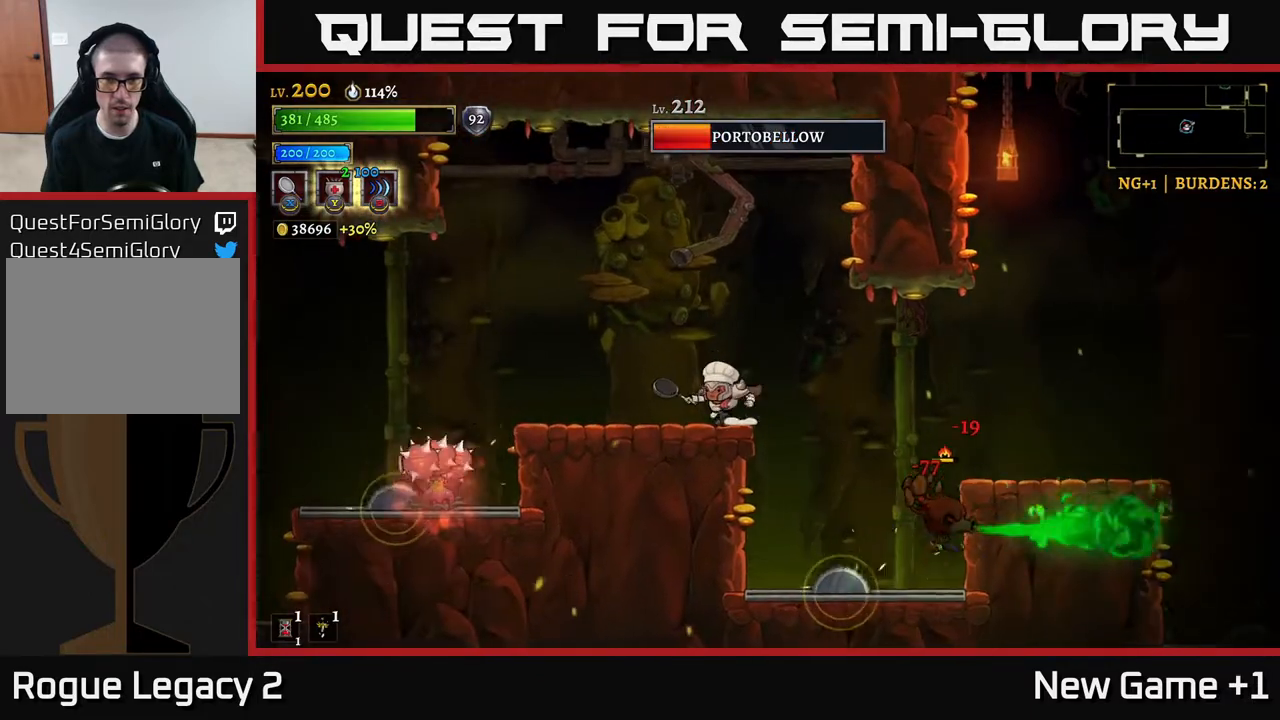
{"buttons": ["X"], "left_stick": "right", "right_stick": "center", "events": [[17, "A", "up"], [117, "left_stick", "right"], [367, "X", "down"]]}
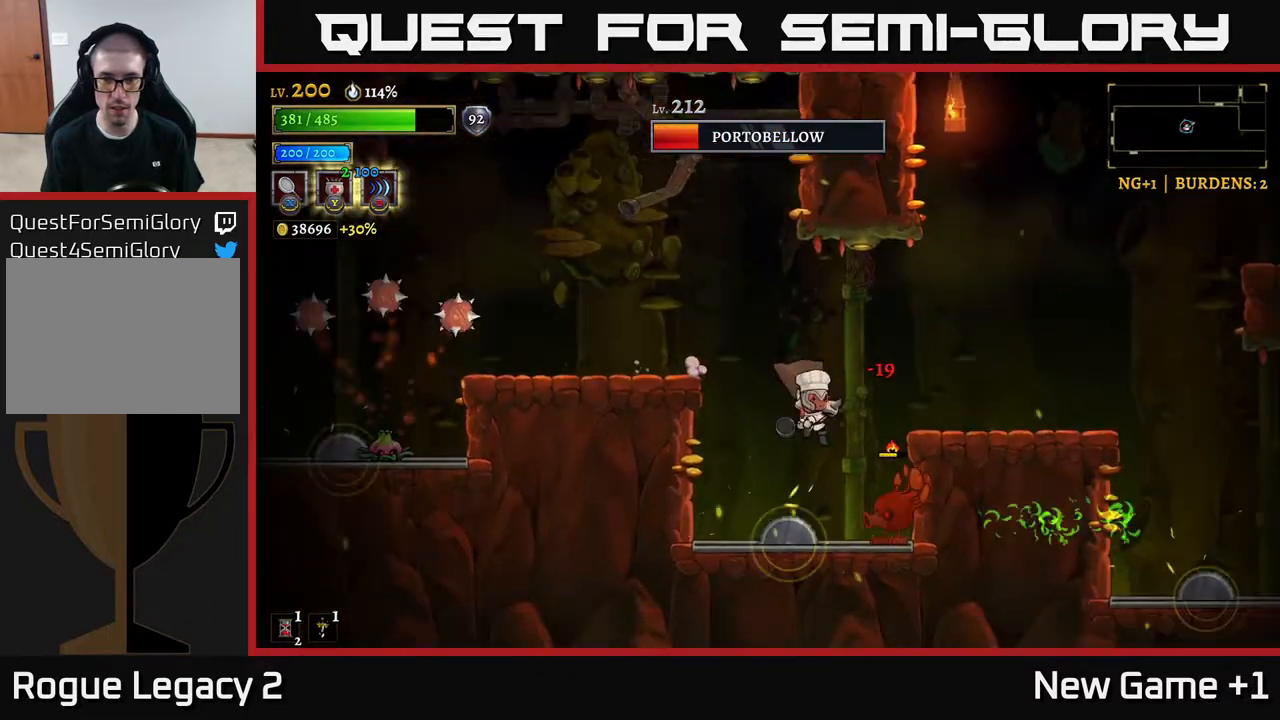
{"buttons": ["A"], "left_stick": "left", "right_stick": "center", "events": [[67, "X", "up"], [150, "left_stick", "left"], [167, "A", "down"]]}
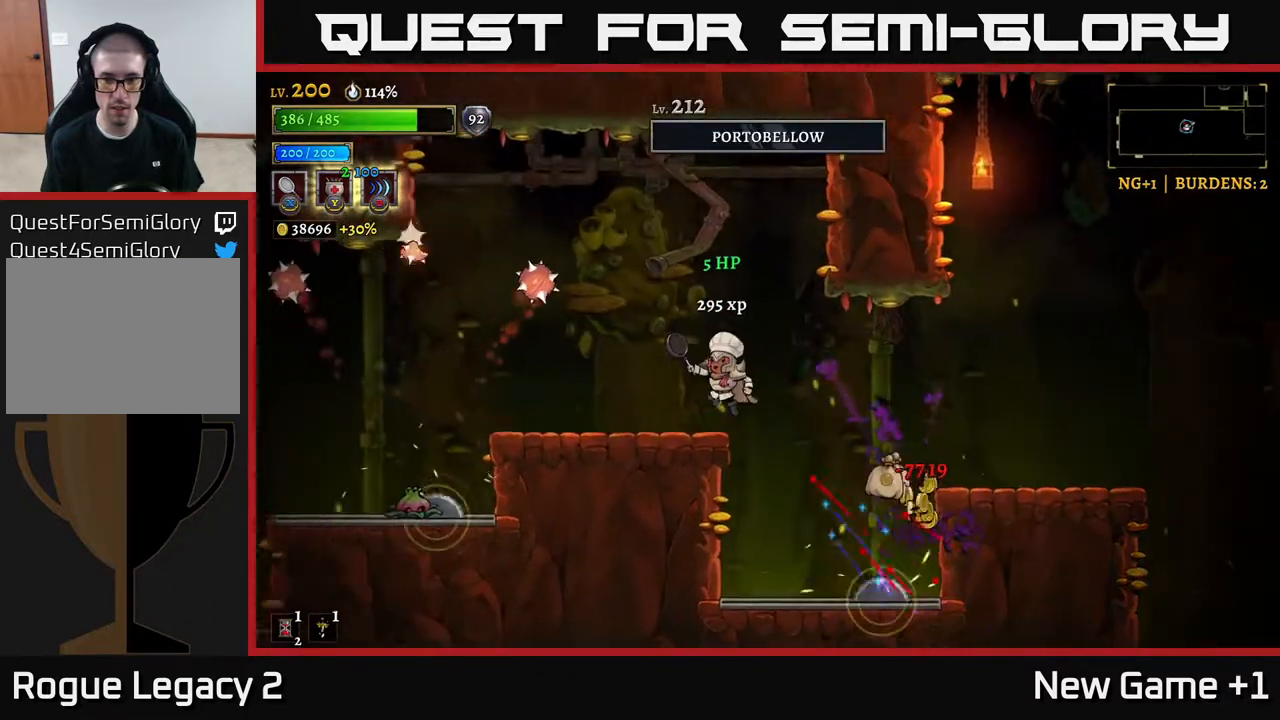
{"buttons": [], "left_stick": "right", "right_stick": "center", "events": [[33, "A", "up"], [100, "left_stick", "center"], [250, "left_stick", "right"]]}
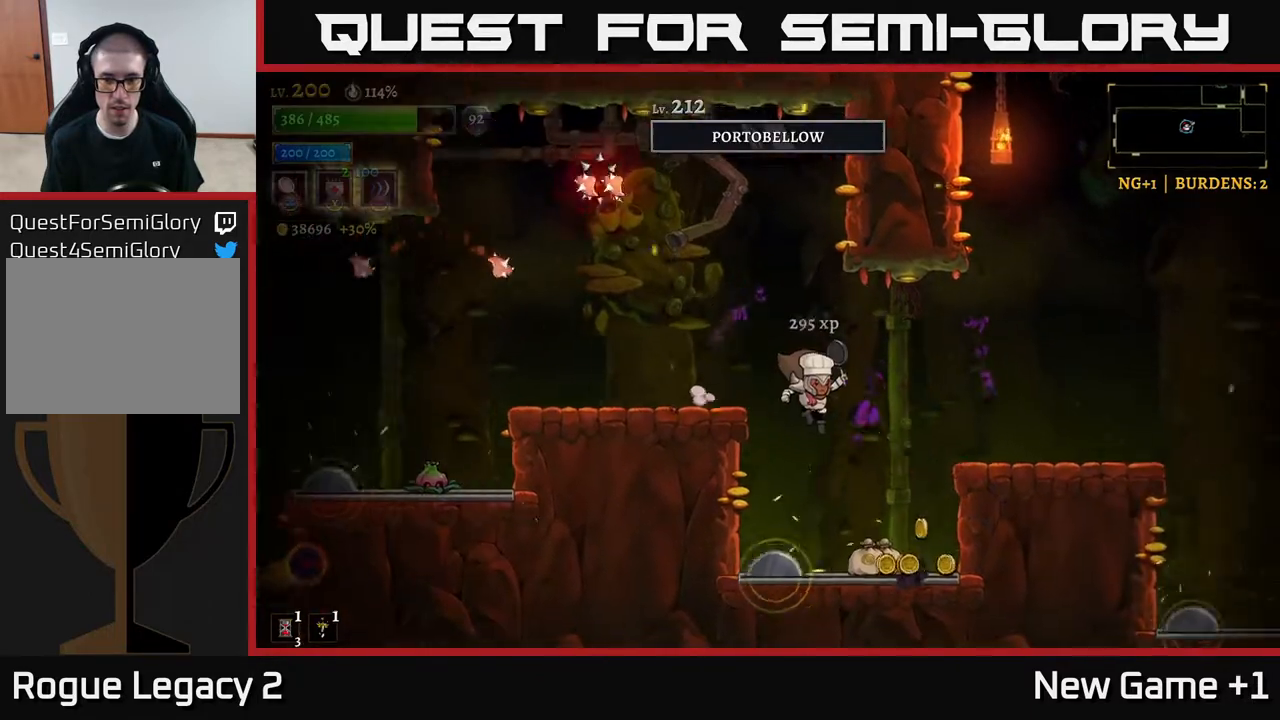
{"buttons": [], "left_stick": "right", "right_stick": "center", "events": [[400, "A", "down"], [500, "A", "up"]]}
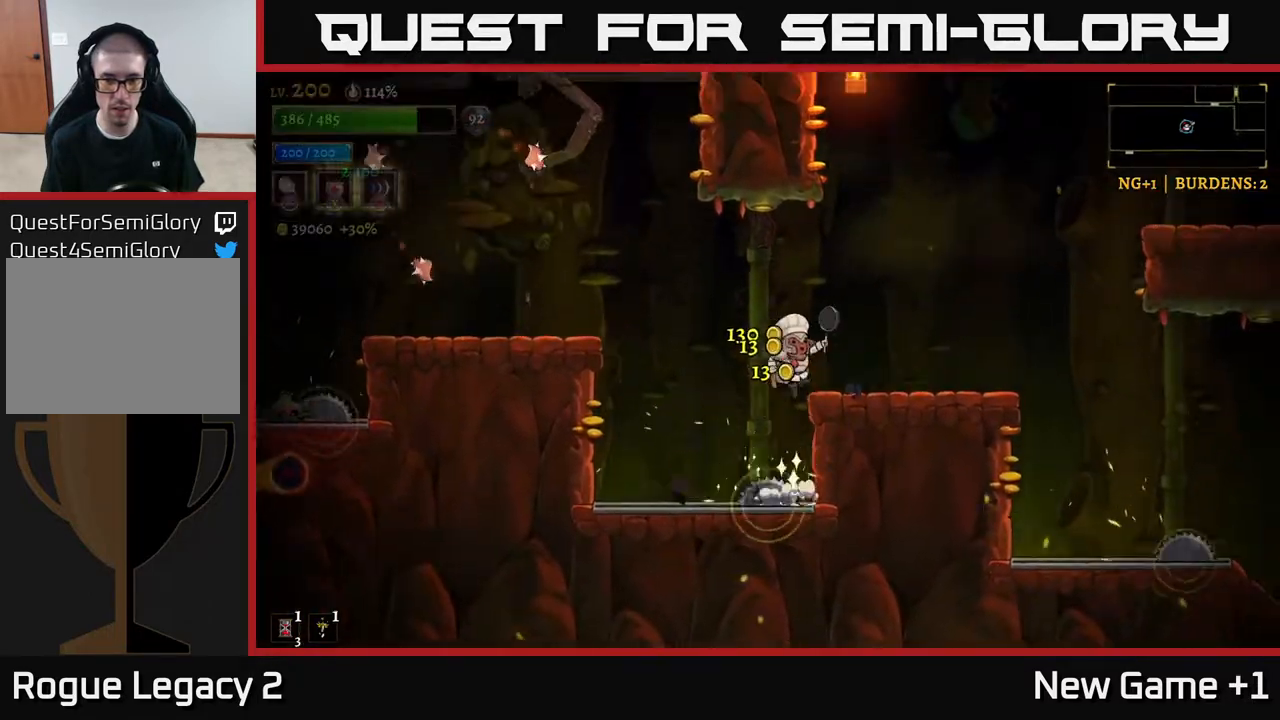
{"buttons": [], "left_stick": "center", "right_stick": "center", "events": [[17, "left_stick", "center"], [317, "left_stick", "left"], [333, "L1", "down"], [500, "L1", "up"], [500, "left_stick", "center"]]}
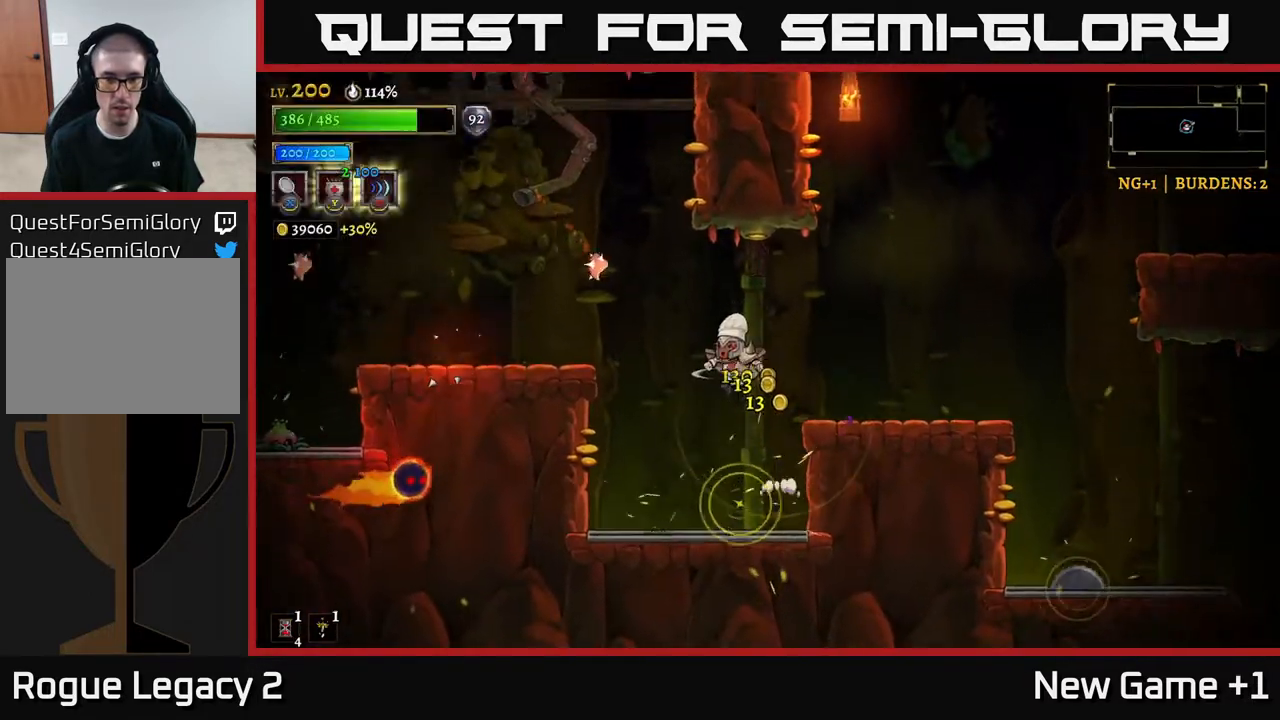
{"buttons": [], "left_stick": "left", "right_stick": "center", "events": [[33, "left_stick", "right"], [217, "left_stick", "left"], [333, "A", "down"], [500, "A", "up"]]}
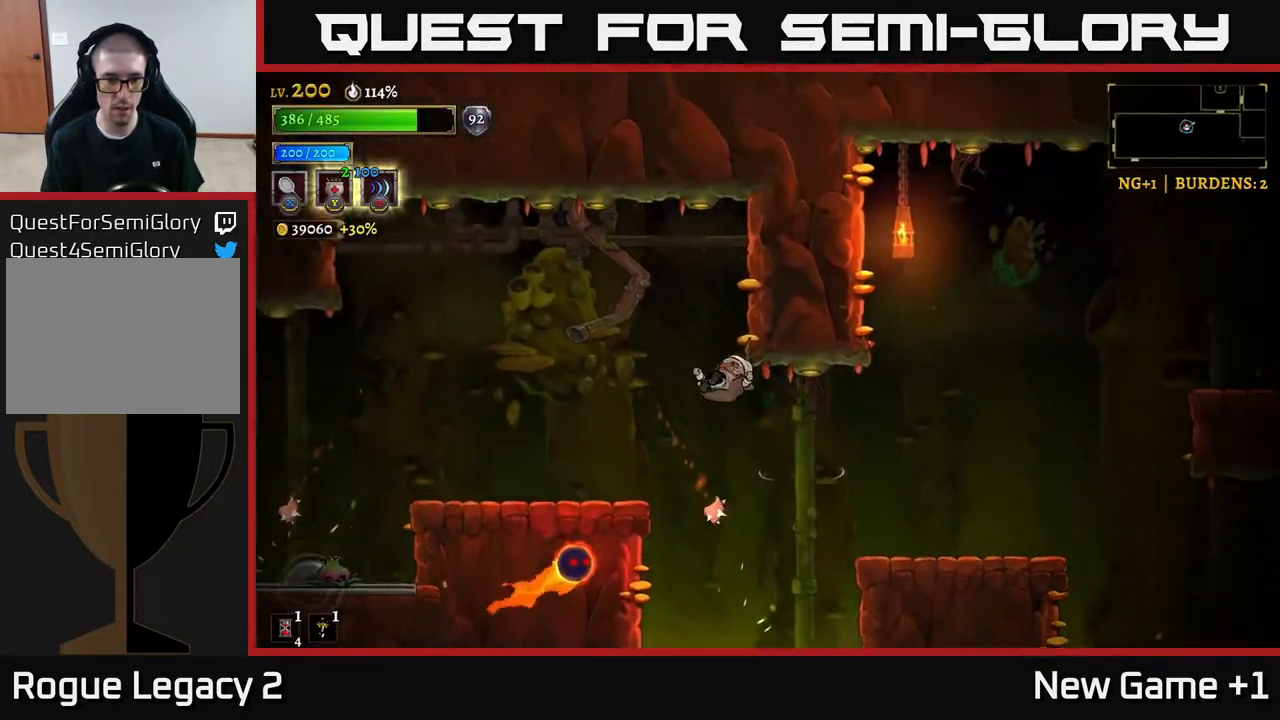
{"buttons": ["A"], "left_stick": "left", "right_stick": "center", "events": [[133, "X", "down"], [233, "left_stick", "center"], [300, "A", "down"], [300, "X", "up"], [300, "left_stick", "left"]]}
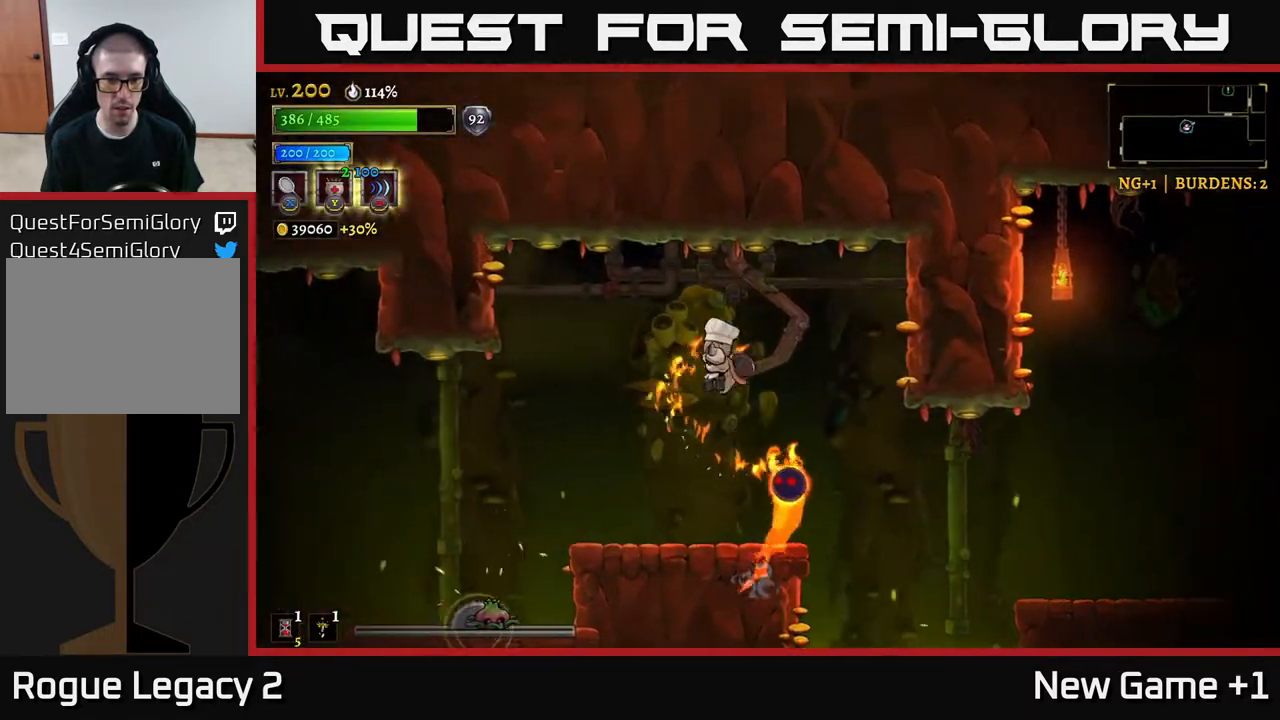
{"buttons": ["A"], "left_stick": "center", "right_stick": "center", "events": [[67, "A", "up"], [300, "X", "down"], [300, "left_stick", "right"], [417, "A", "down"], [433, "X", "up"], [433, "left_stick", "center"]]}
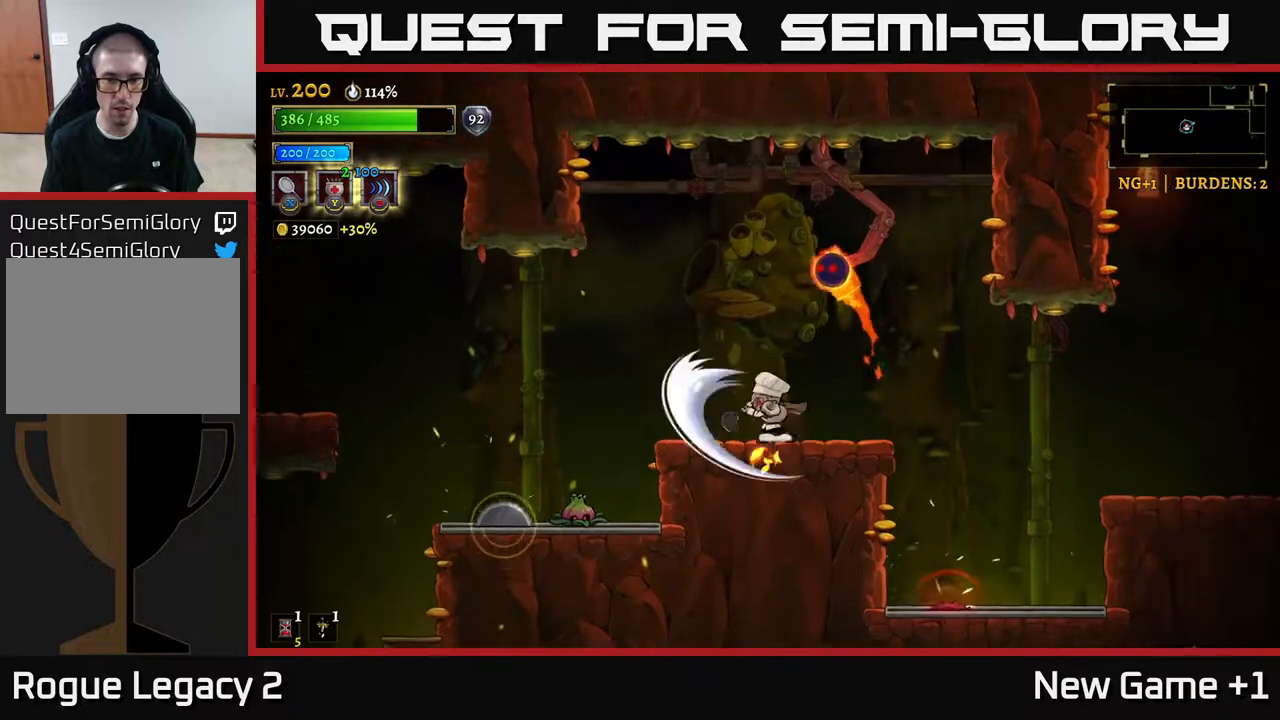
{"buttons": [], "left_stick": "right", "right_stick": "center", "events": [[100, "left_stick", "left"], [183, "A", "up"], [367, "left_stick", "right"]]}
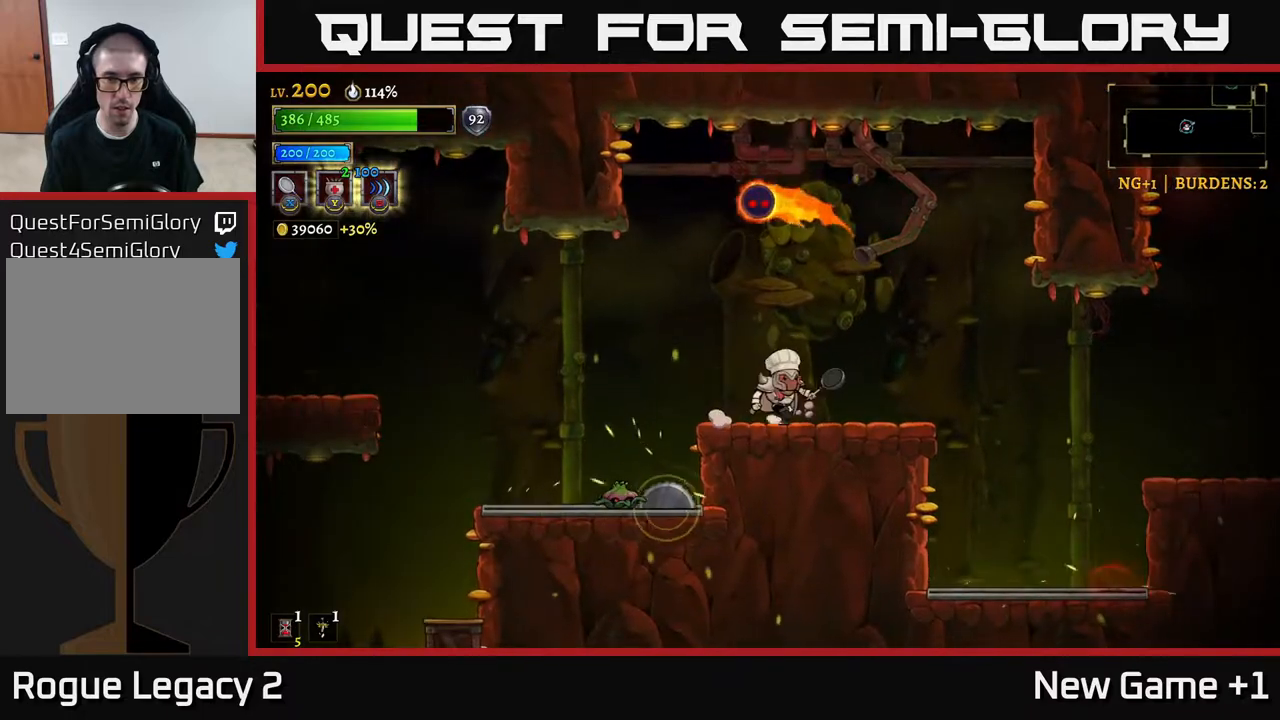
{"buttons": [], "left_stick": "left", "right_stick": "center", "events": [[33, "left_stick", "left"], [67, "A", "down"], [67, "X", "down"], [183, "X", "up"], [200, "A", "up"], [200, "left_stick", "right"], [433, "left_stick", "left"]]}
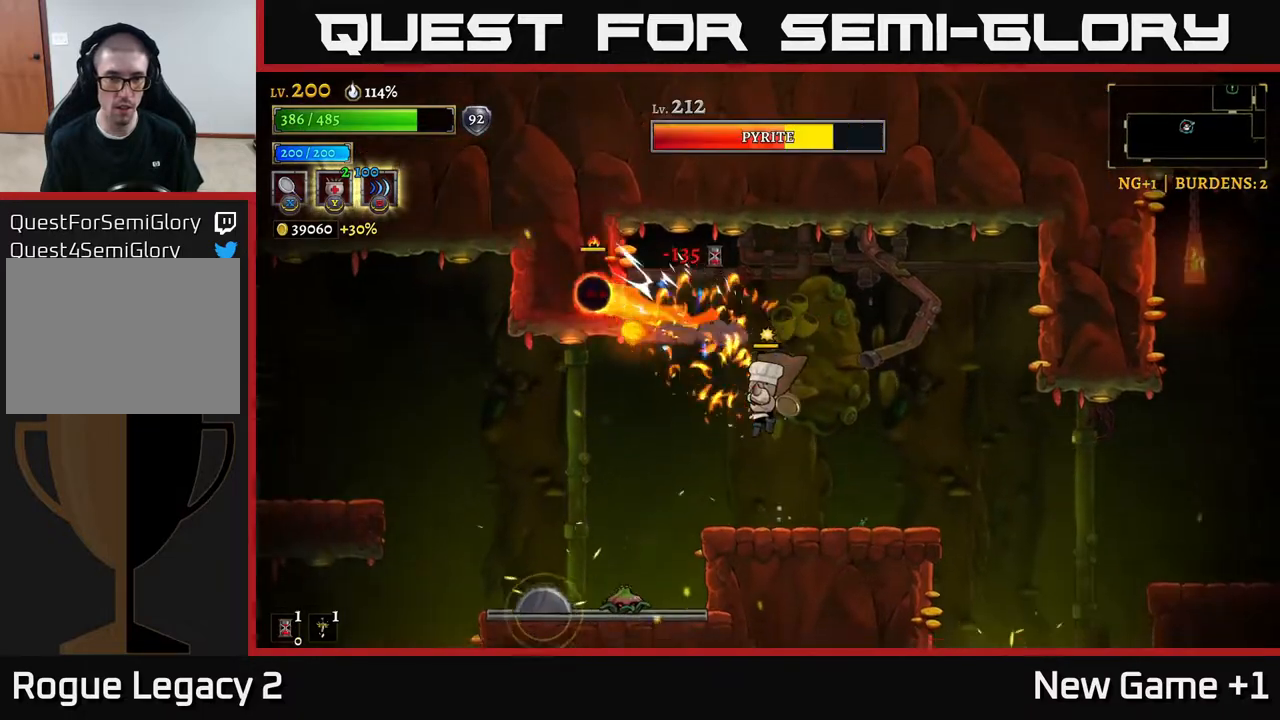
{"buttons": ["A", "X"], "left_stick": "left", "right_stick": "center", "events": [[67, "left_stick", "center"], [200, "left_stick", "left"], [317, "A", "down"], [417, "X", "down"]]}
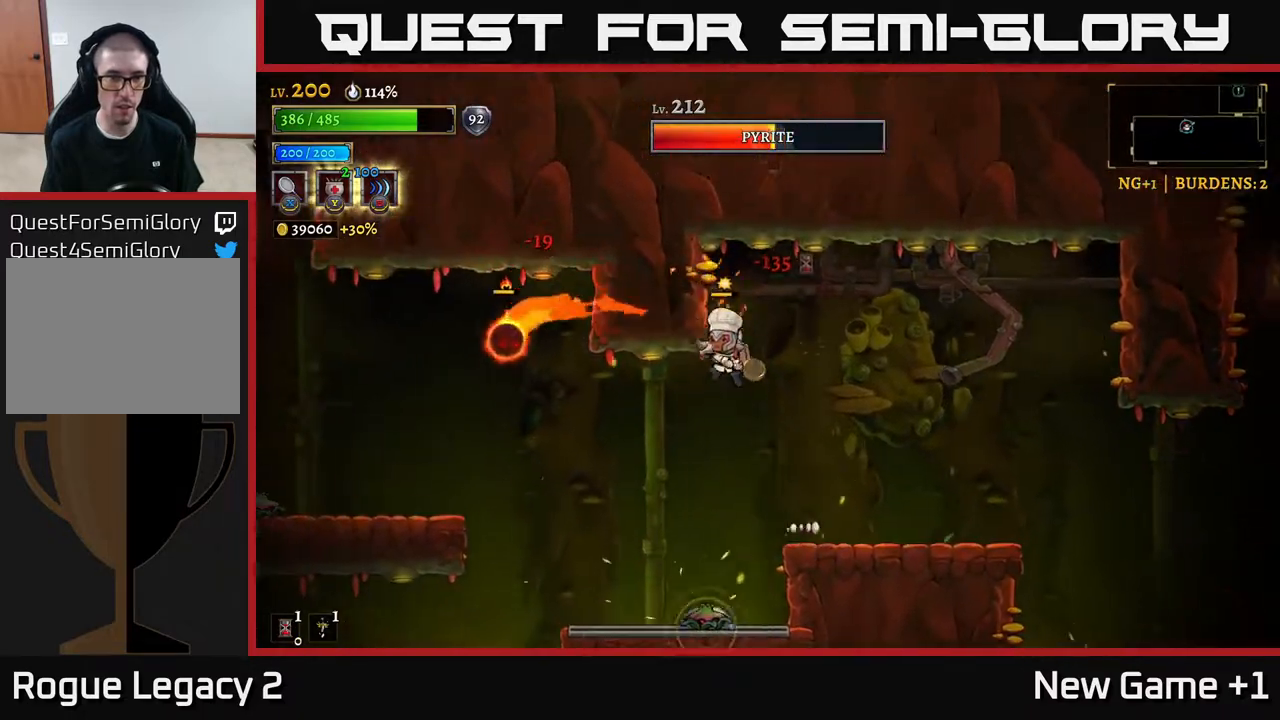
{"buttons": [], "left_stick": "right", "right_stick": "center", "events": [[67, "A", "up"], [83, "X", "up"], [300, "left_stick", "right"]]}
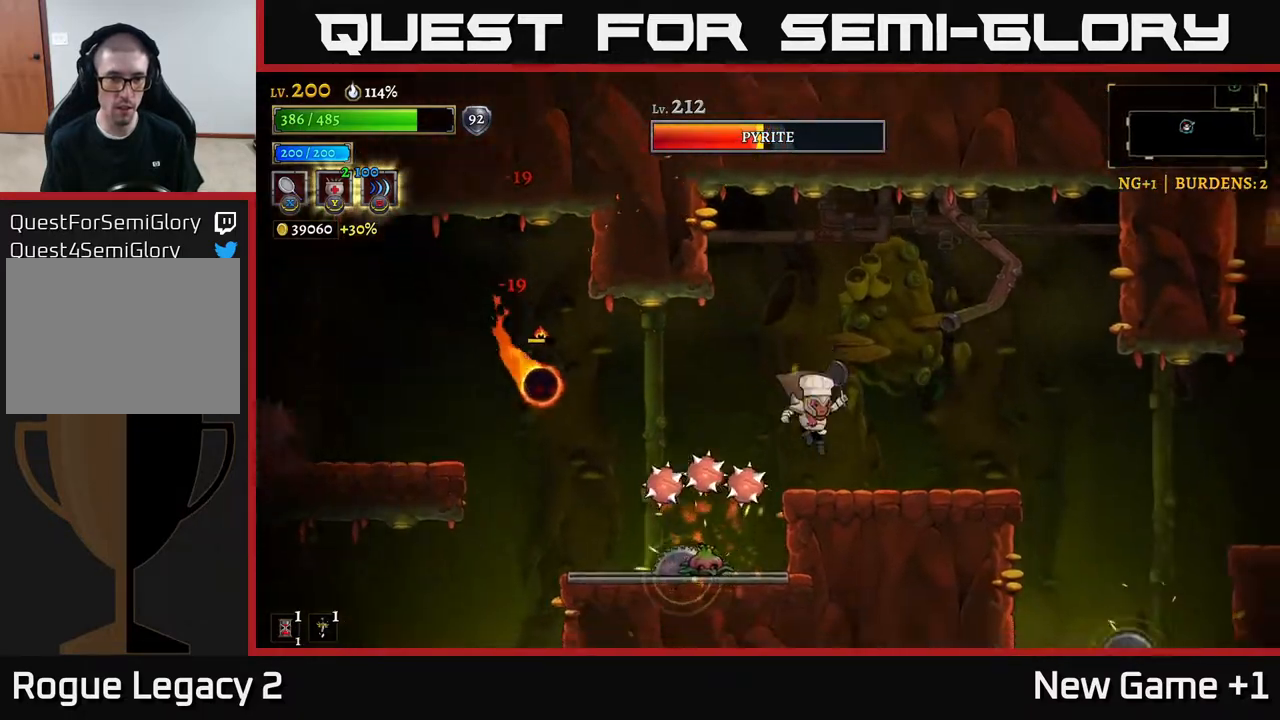
{"buttons": [], "left_stick": "center", "right_stick": "center", "events": [[250, "X", "down"], [283, "left_stick", "left"], [350, "X", "up"], [417, "left_stick", "right"], [500, "left_stick", "center"]]}
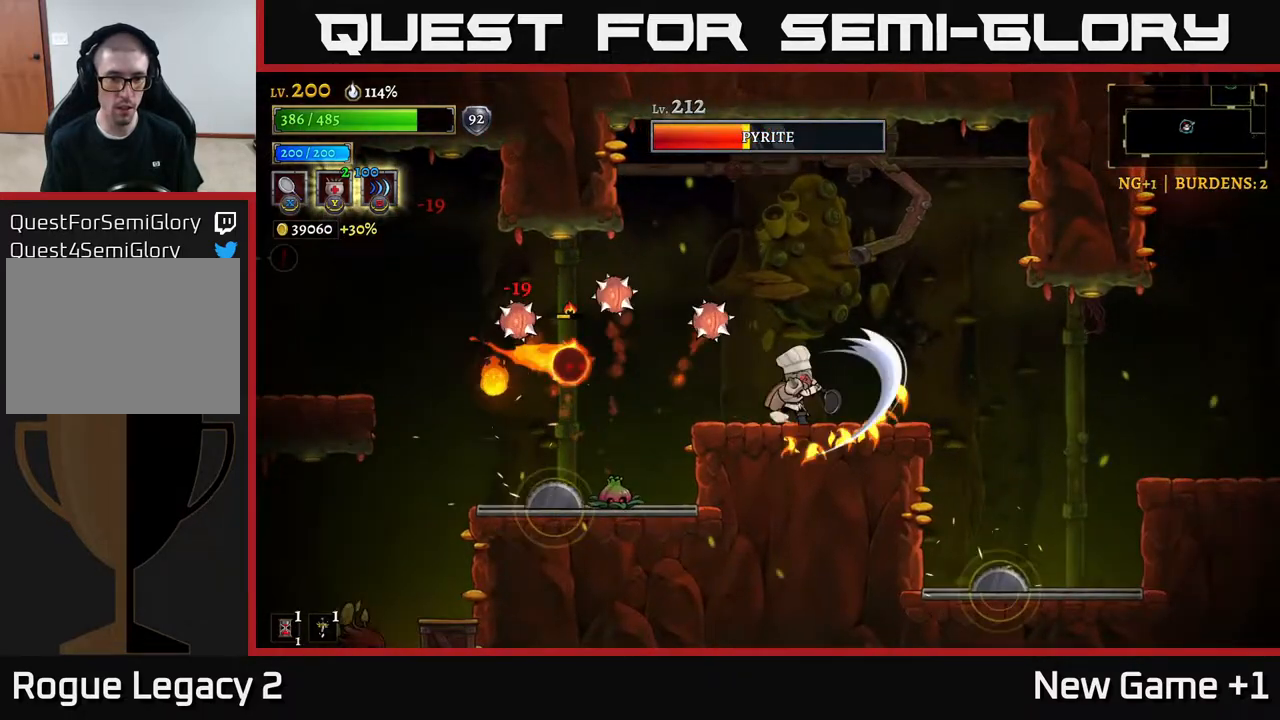
{"buttons": ["X"], "left_stick": "left", "right_stick": "center", "events": [[67, "left_stick", "left"], [200, "left_stick", "right"], [467, "left_stick", "left"], [483, "X", "down"]]}
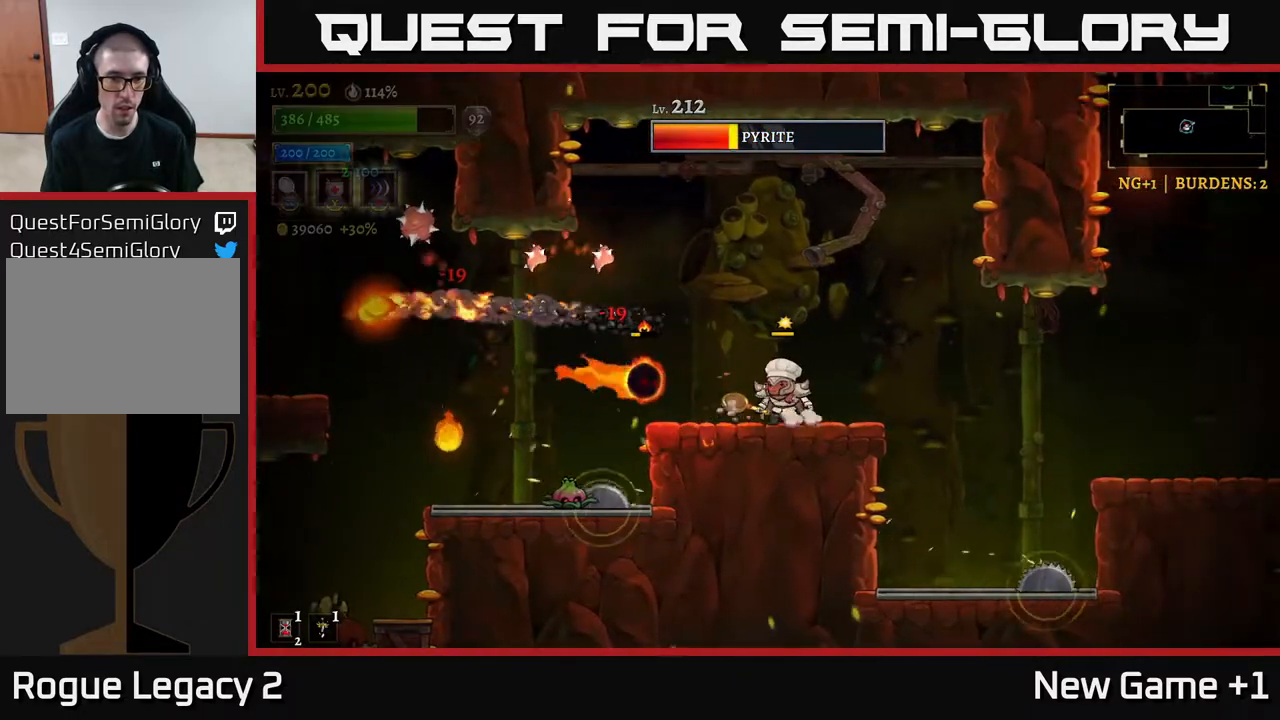
{"buttons": [], "left_stick": "right", "right_stick": "center", "events": [[83, "X", "up"], [100, "left_stick", "center"], [250, "left_stick", "right"]]}
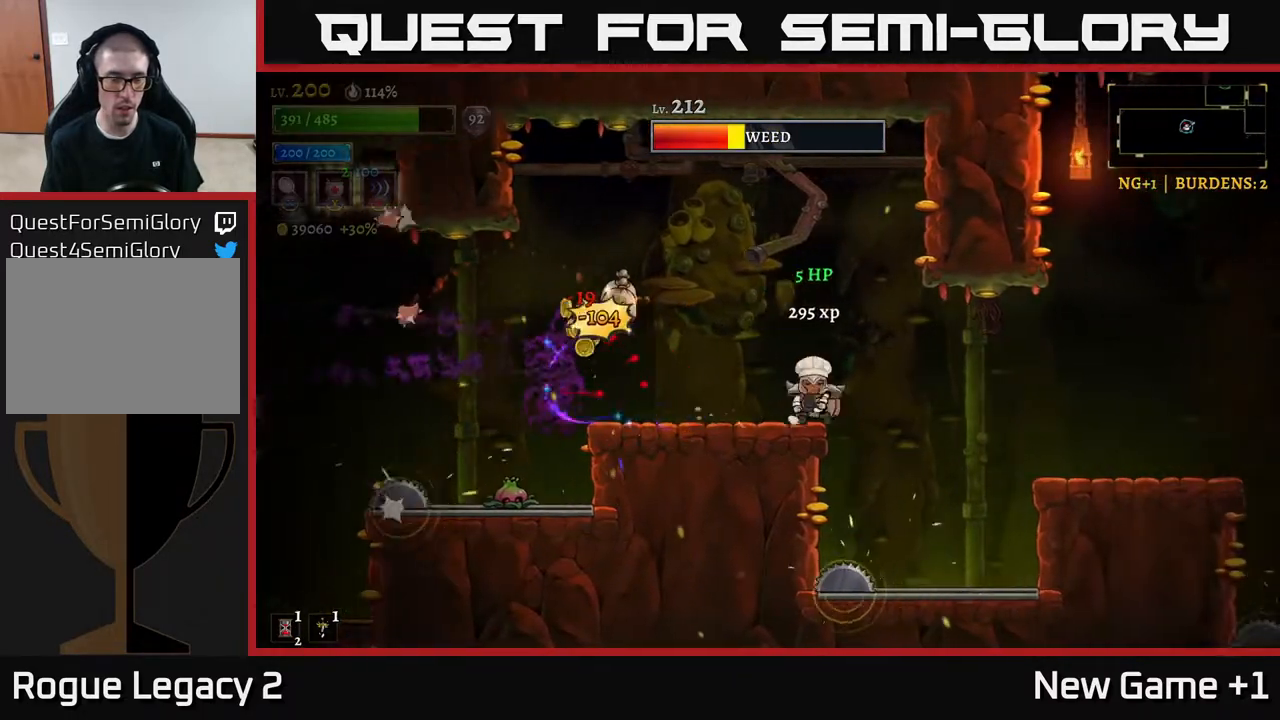
{"buttons": [], "left_stick": "left", "right_stick": "center", "events": [[100, "left_stick", "left"], [150, "A", "down"], [400, "A", "up"]]}
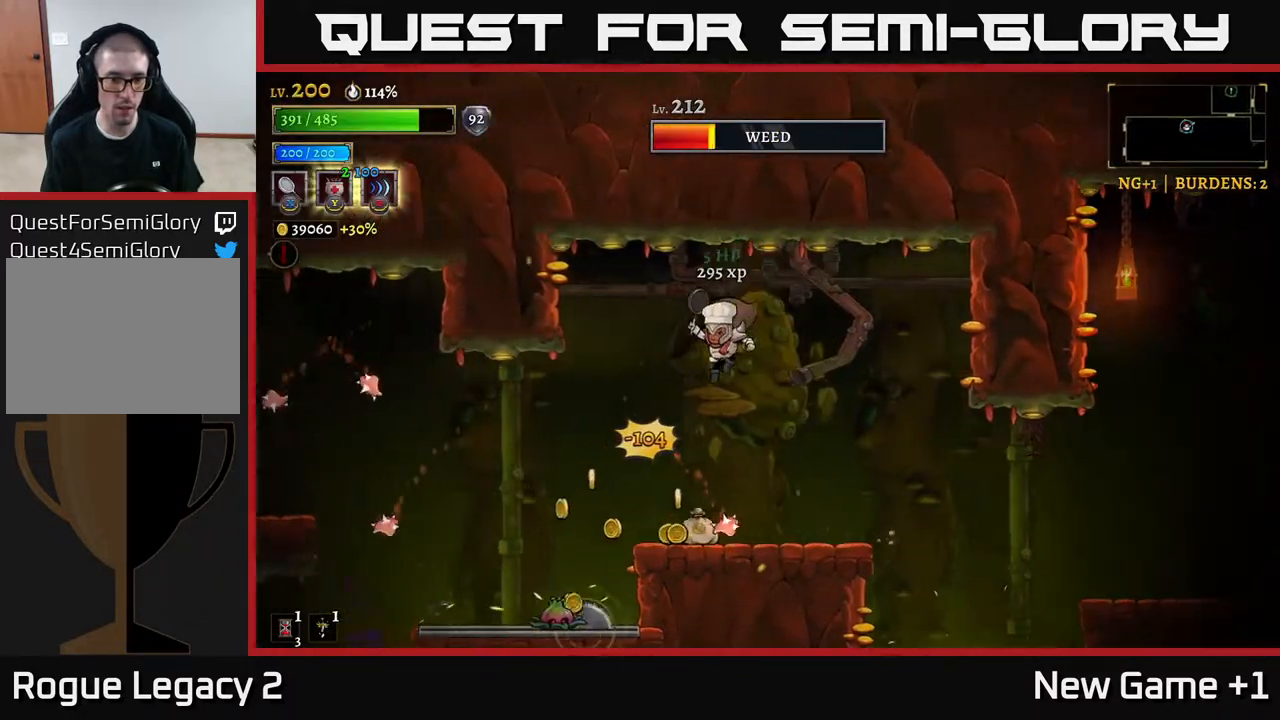
{"buttons": [], "left_stick": "left", "right_stick": "center", "events": [[200, "left_stick", "center"], [483, "left_stick", "left"]]}
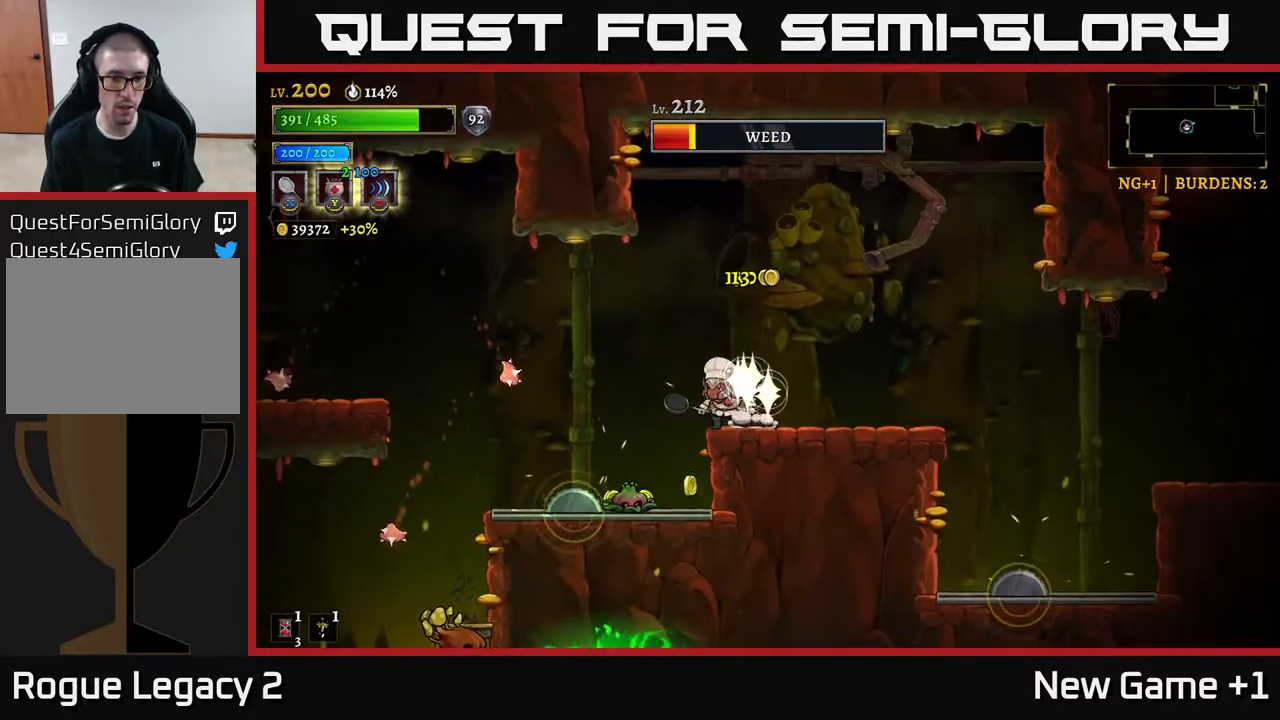
{"buttons": ["A"], "left_stick": "right", "right_stick": "center", "events": [[183, "X", "down"], [267, "left_stick", "right"], [283, "X", "up"], [433, "A", "down"]]}
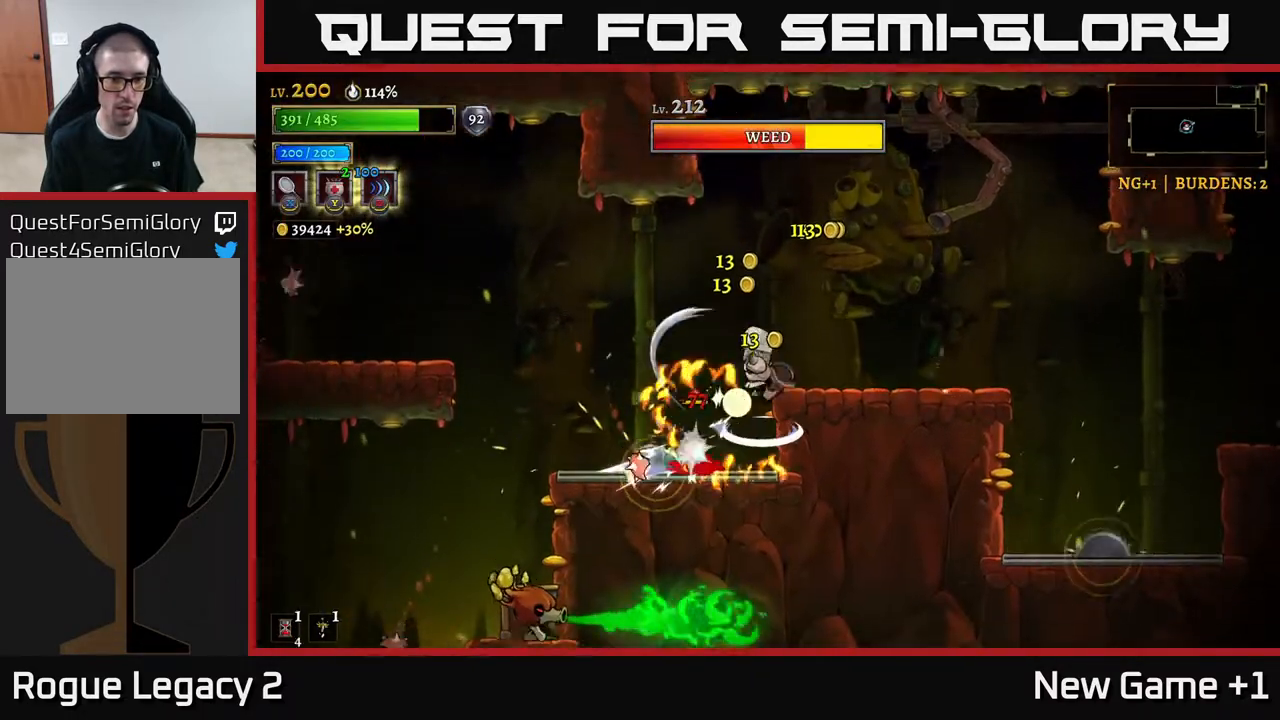
{"buttons": [], "left_stick": "left", "right_stick": "center", "events": [[133, "A", "up"], [367, "left_stick", "center"], [417, "left_stick", "left"]]}
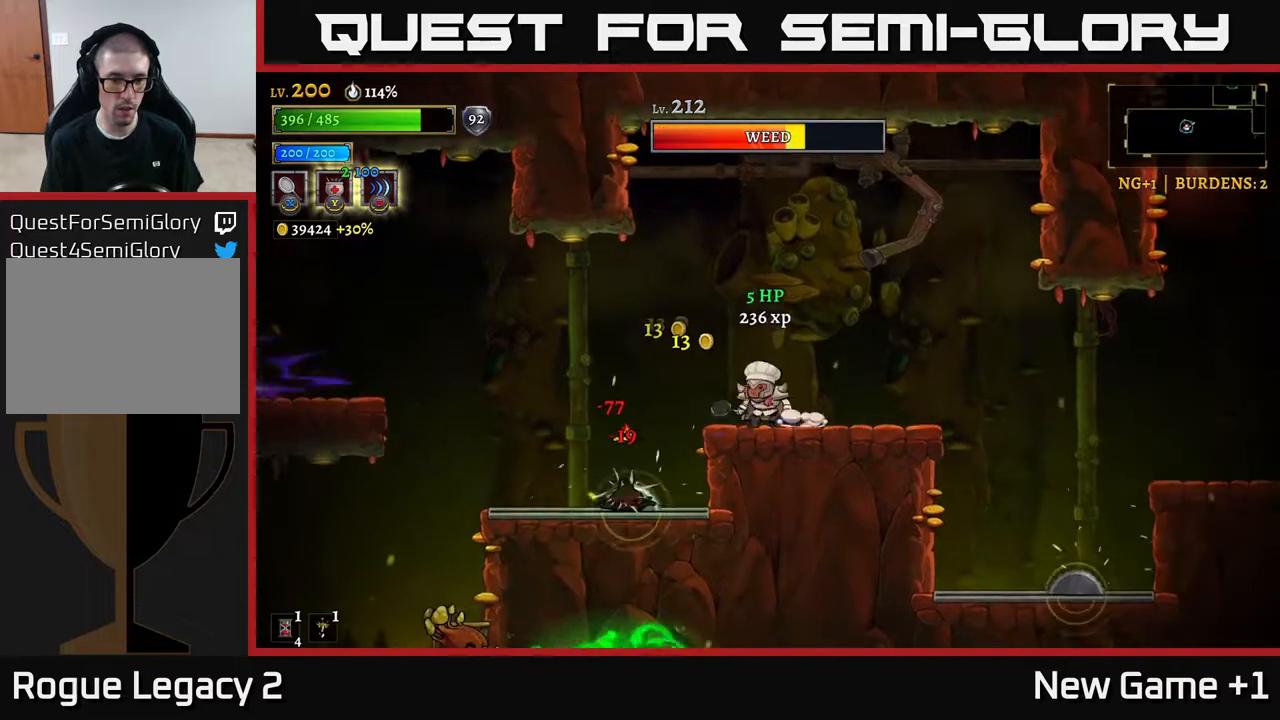
{"buttons": [], "left_stick": "center", "right_stick": "center", "events": [[67, "X", "down"], [233, "X", "up"], [283, "left_stick", "center"]]}
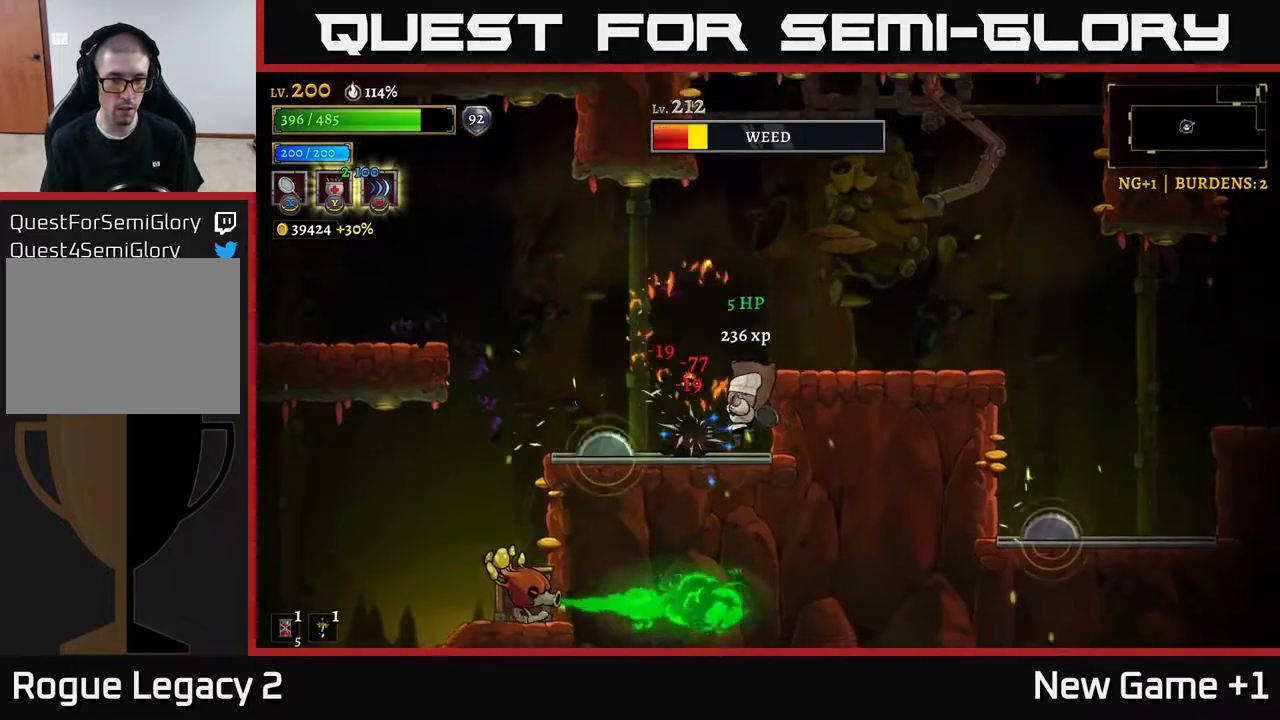
{"buttons": [], "left_stick": "right", "right_stick": "center", "events": [[100, "A", "down"], [200, "left_stick", "right"], [317, "A", "up"]]}